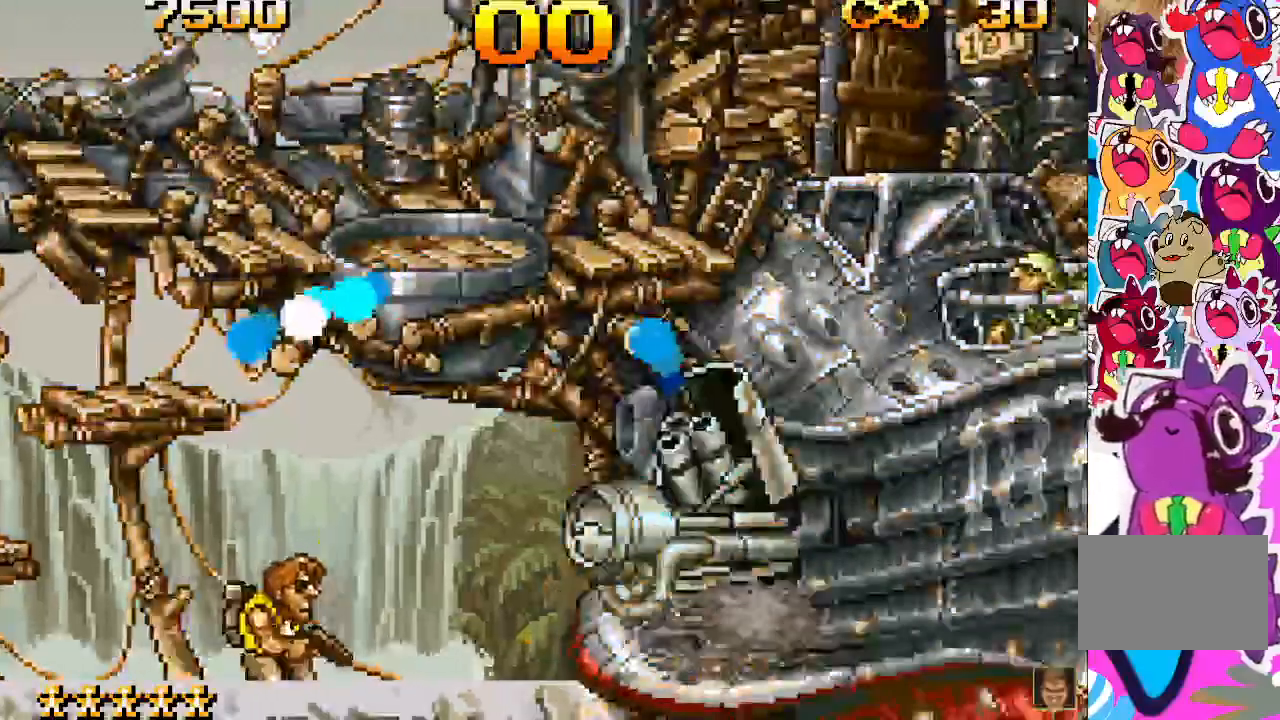
Gameplay with a controller (PlayStation layout); each line is a JSON object with the inputs held at the frame after it (dt_ms = milliseconds from this image to that frame). "events" lists button and stick changes between this image and that frame as [ms after this image, input, new state], when the widget could be followed in between. Not read: L3 R3 left_stick right_stick.
{"dt_ms": 500, "buttons": ["SQUARE"], "events": [[33, "SQUARE", "up"], [100, "SQUARE", "down"], [167, "SQUARE", "up"], [217, "SQUARE", "down"], [267, "SQUARE", "up"], [367, "SQUARE", "down"], [433, "SQUARE", "up"], [483, "SQUARE", "down"]]}
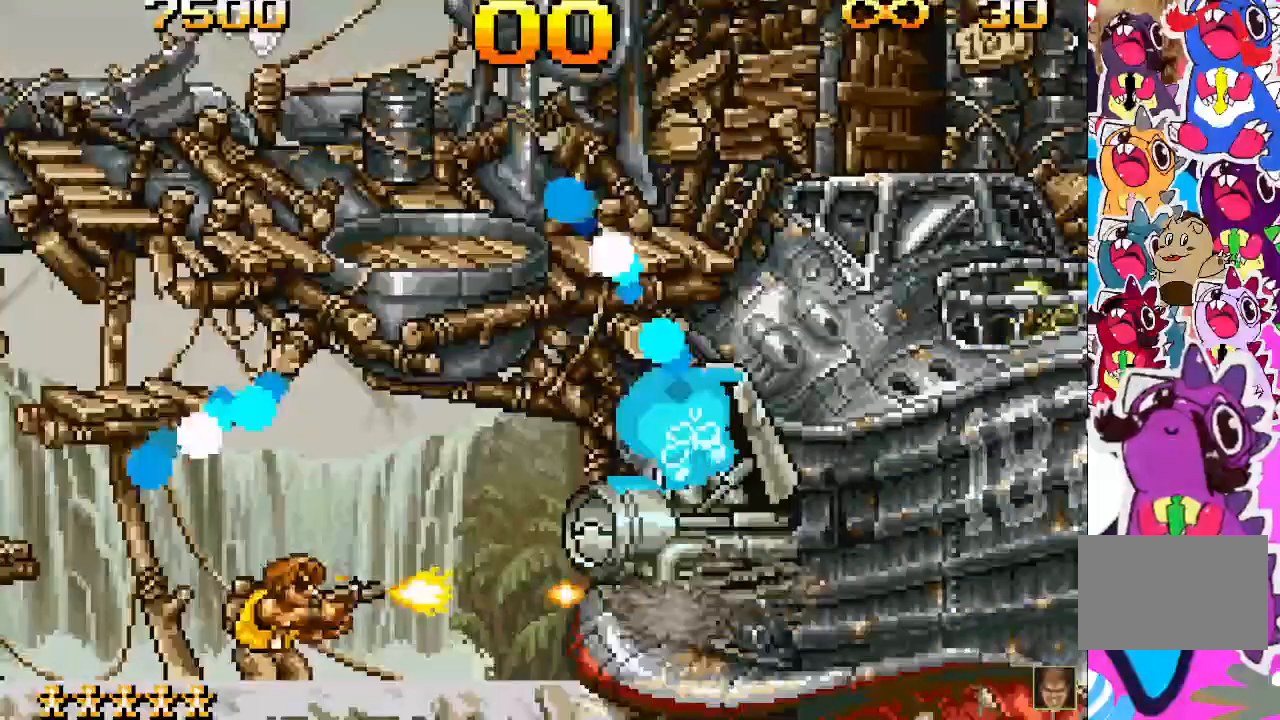
{"dt_ms": 500, "buttons": []}
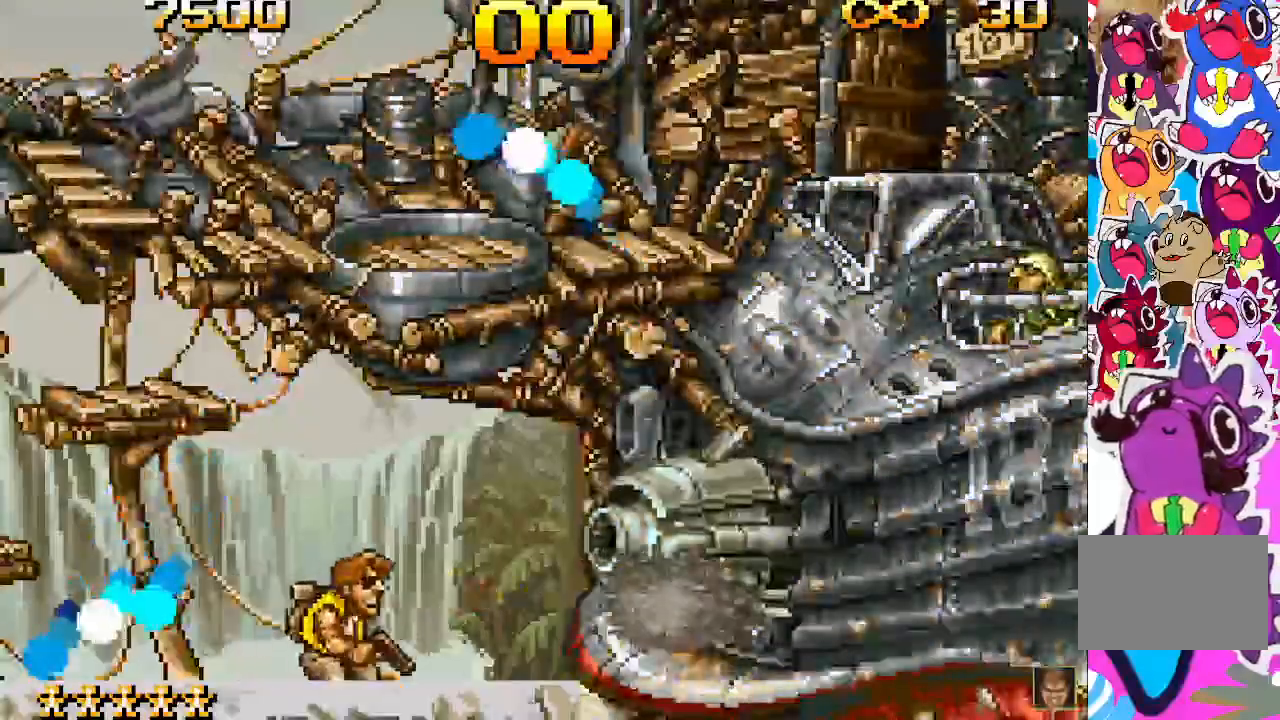
{"dt_ms": 500, "buttons": ["SQUARE"], "events": [[50, "SQUARE", "down"], [117, "SQUARE", "up"], [183, "SQUARE", "down"], [267, "SQUARE", "up"], [333, "SQUARE", "down"], [400, "SQUARE", "up"], [500, "SQUARE", "down"]]}
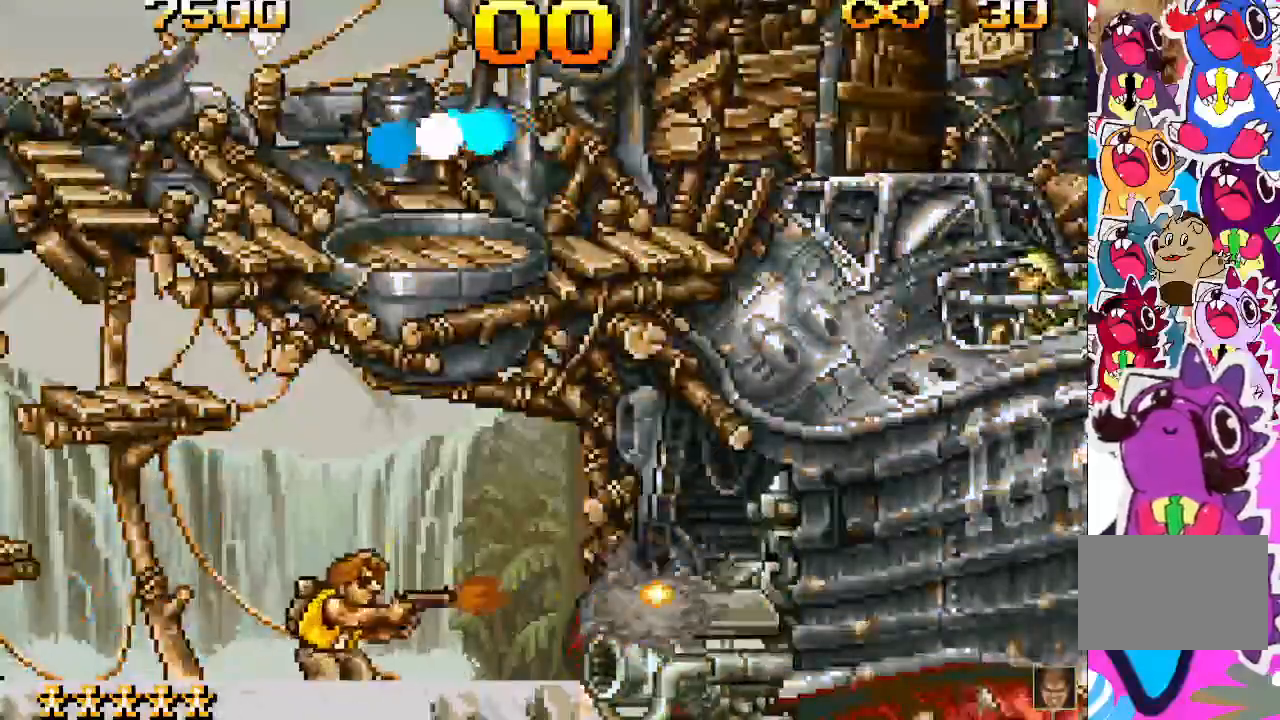
{"dt_ms": 500, "buttons": [], "events": [[50, "SQUARE", "up"], [167, "SQUARE", "down"], [217, "SQUARE", "up"], [283, "SQUARE", "down"], [350, "SQUARE", "up"], [433, "SQUARE", "down"], [500, "SQUARE", "up"]]}
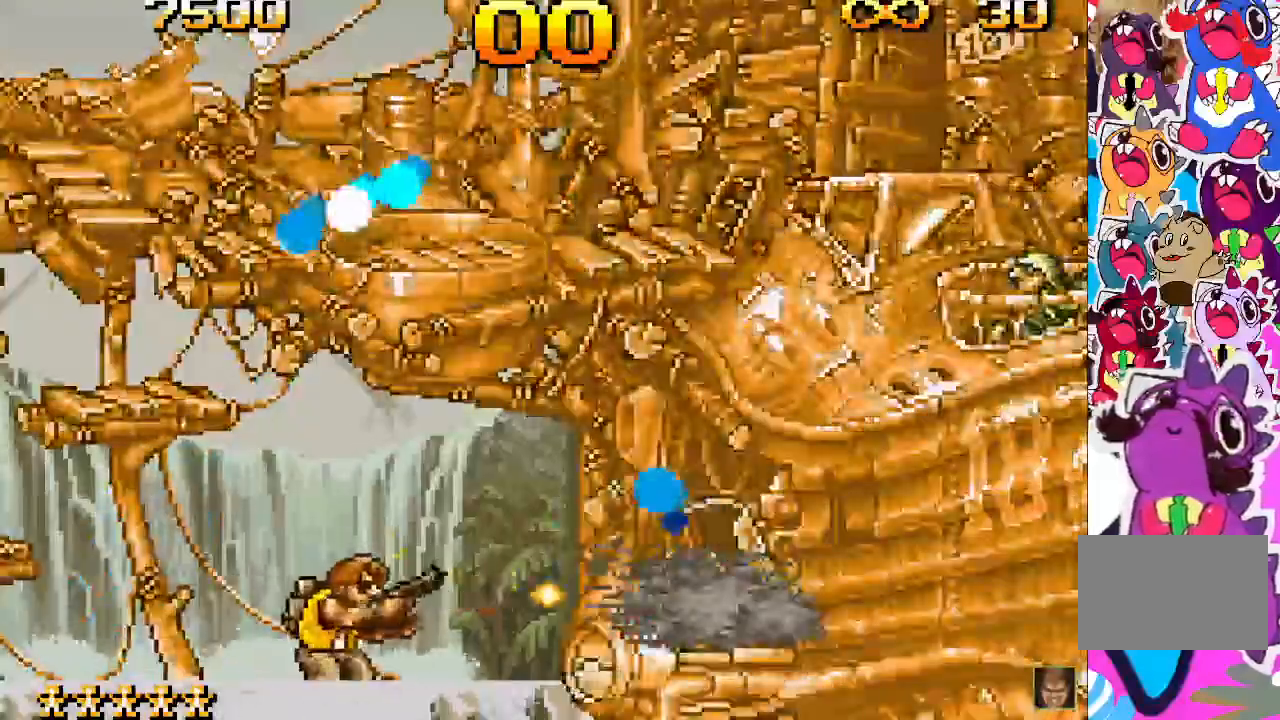
{"dt_ms": 500, "buttons": ["SQUARE"], "events": [[67, "SQUARE", "down"], [117, "SQUARE", "up"], [183, "SQUARE", "down"], [233, "SQUARE", "up"], [250, "DPAD_RIGHT", "down"], [317, "SQUARE", "down"], [383, "SQUARE", "up"], [400, "DPAD_RIGHT", "up"], [433, "SQUARE", "down"]]}
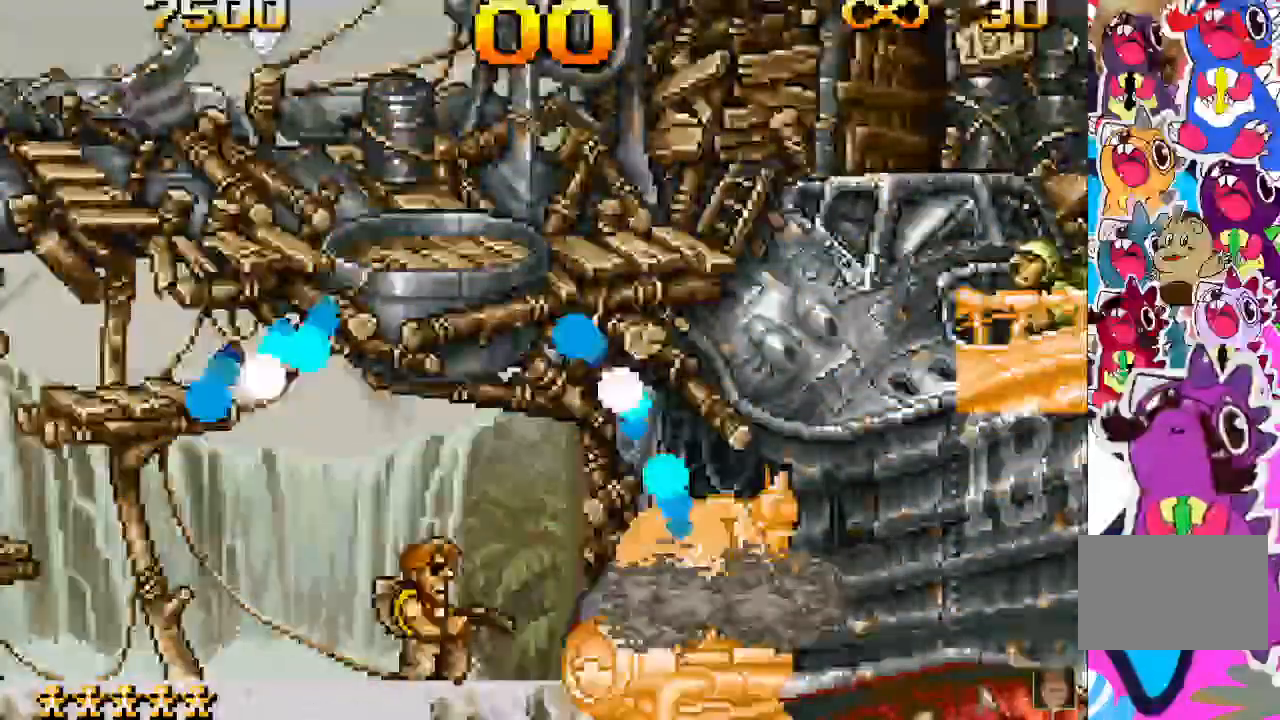
{"dt_ms": 500, "buttons": [], "events": [[133, "SQUARE", "up"], [283, "START", "down"], [483, "START", "up"]]}
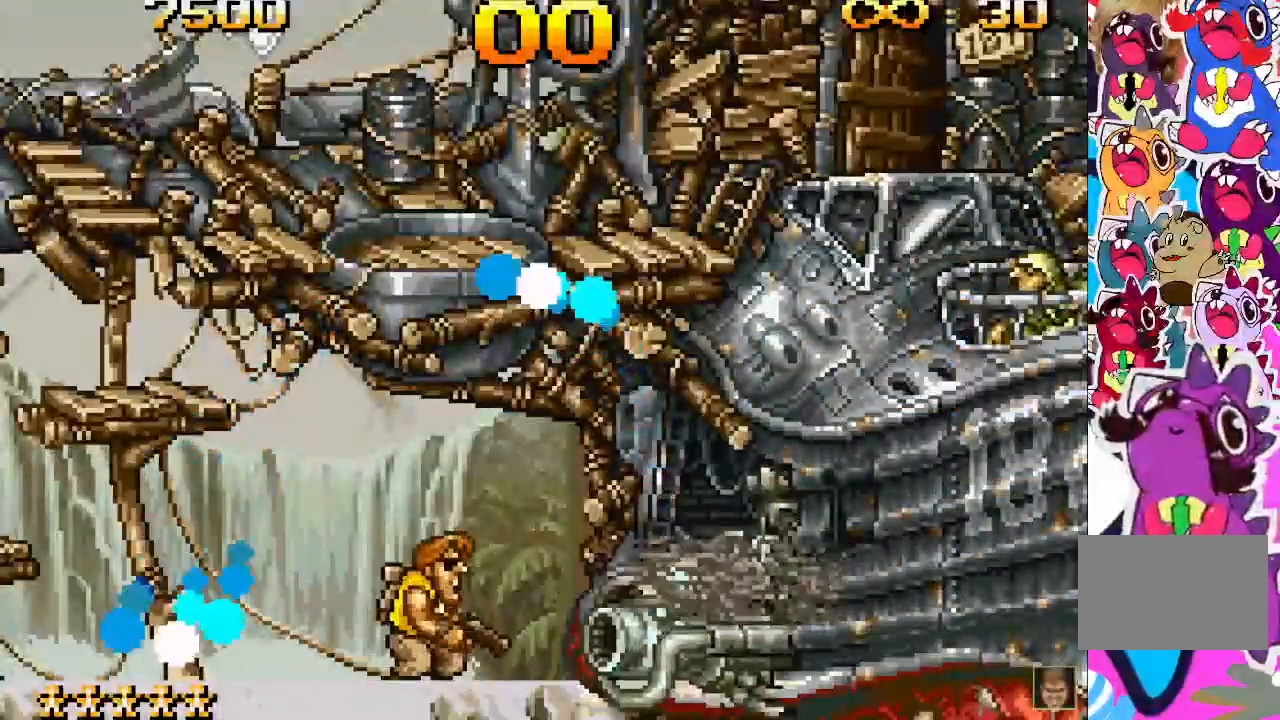
{"dt_ms": 500, "buttons": ["DPAD_LEFT"], "events": [[283, "DPAD_LEFT", "down"]]}
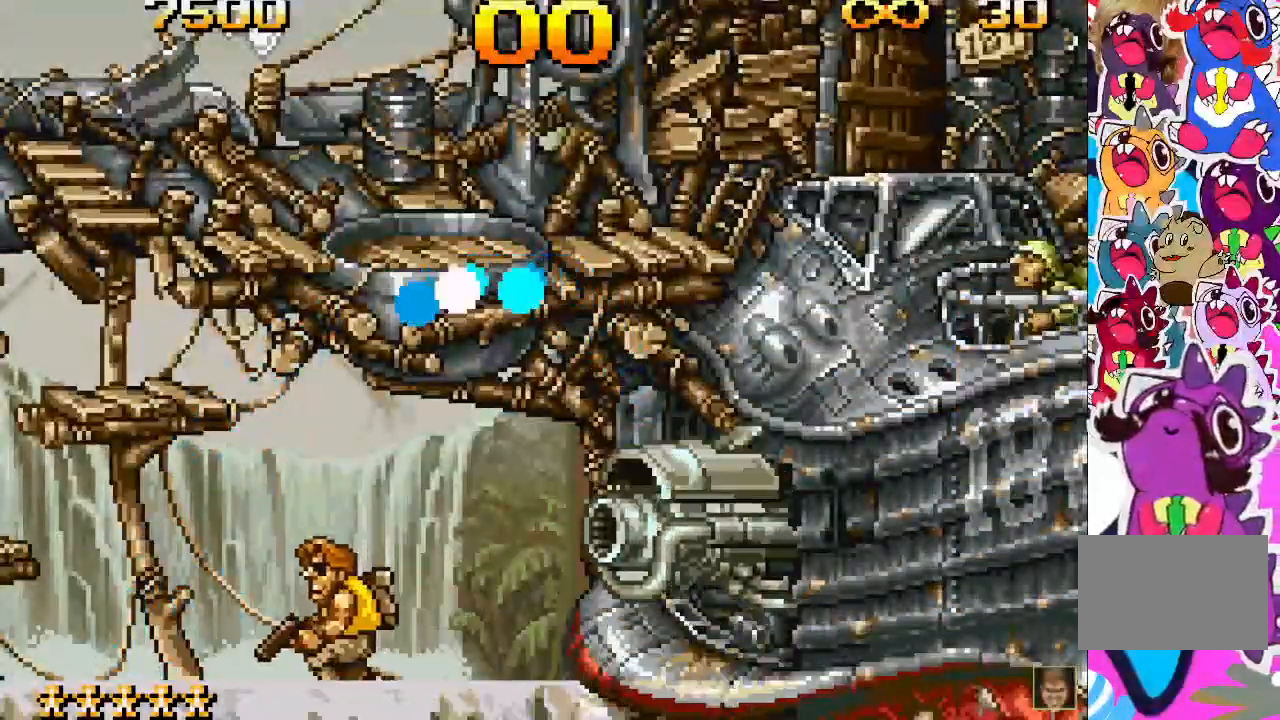
{"dt_ms": 500, "buttons": ["DPAD_LEFT"], "events": [[50, "START", "down"], [317, "START", "up"], [383, "START", "down"], [450, "START", "up"]]}
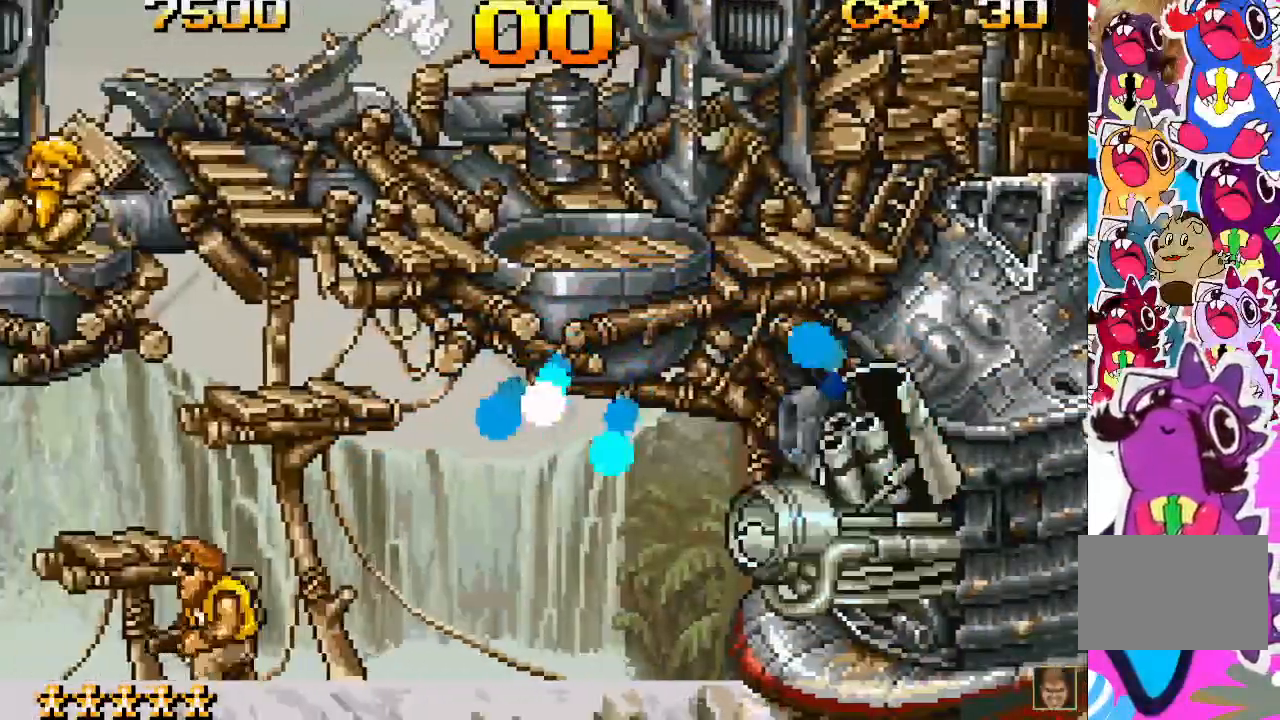
{"dt_ms": 500, "buttons": [], "events": [[33, "START", "down"], [100, "START", "up"], [167, "START", "down"], [417, "START", "up"], [450, "DPAD_LEFT", "up"]]}
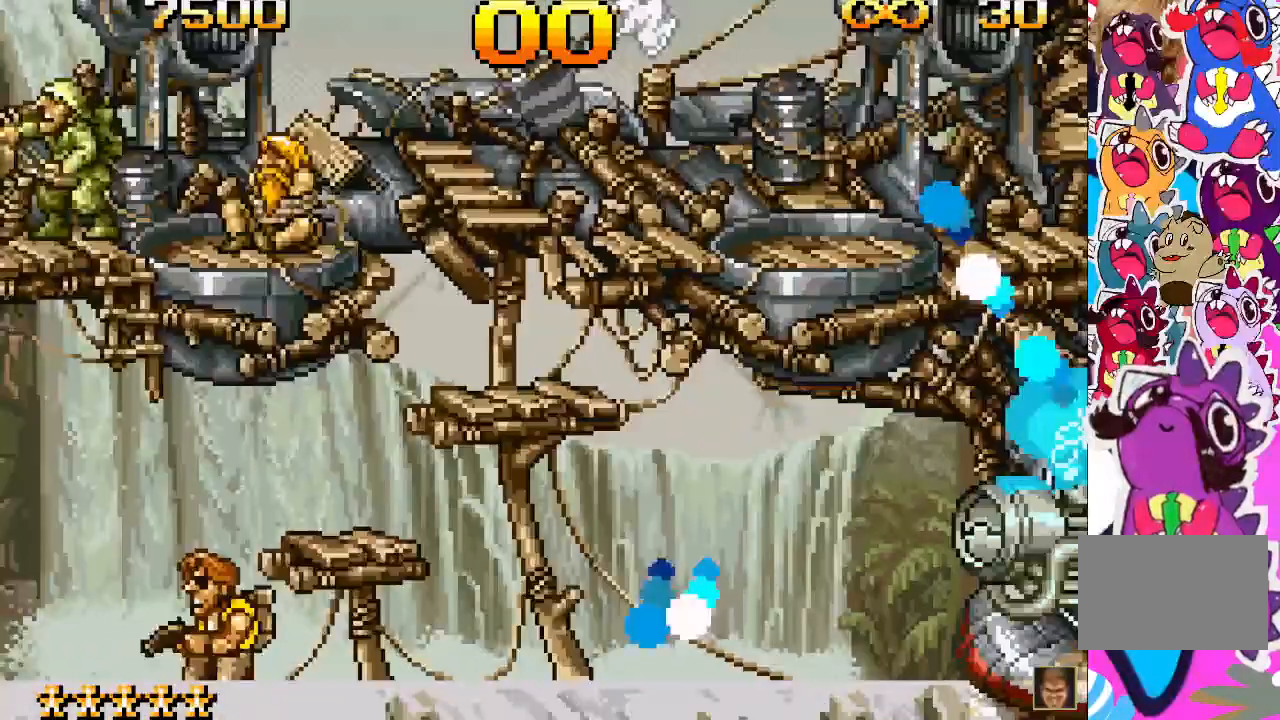
{"dt_ms": 500, "buttons": [], "events": [[67, "DPAD_RIGHT", "down"], [233, "SQUARE", "down"], [300, "DPAD_RIGHT", "up"], [333, "SQUARE", "up"], [383, "SQUARE", "down"], [450, "SQUARE", "up"]]}
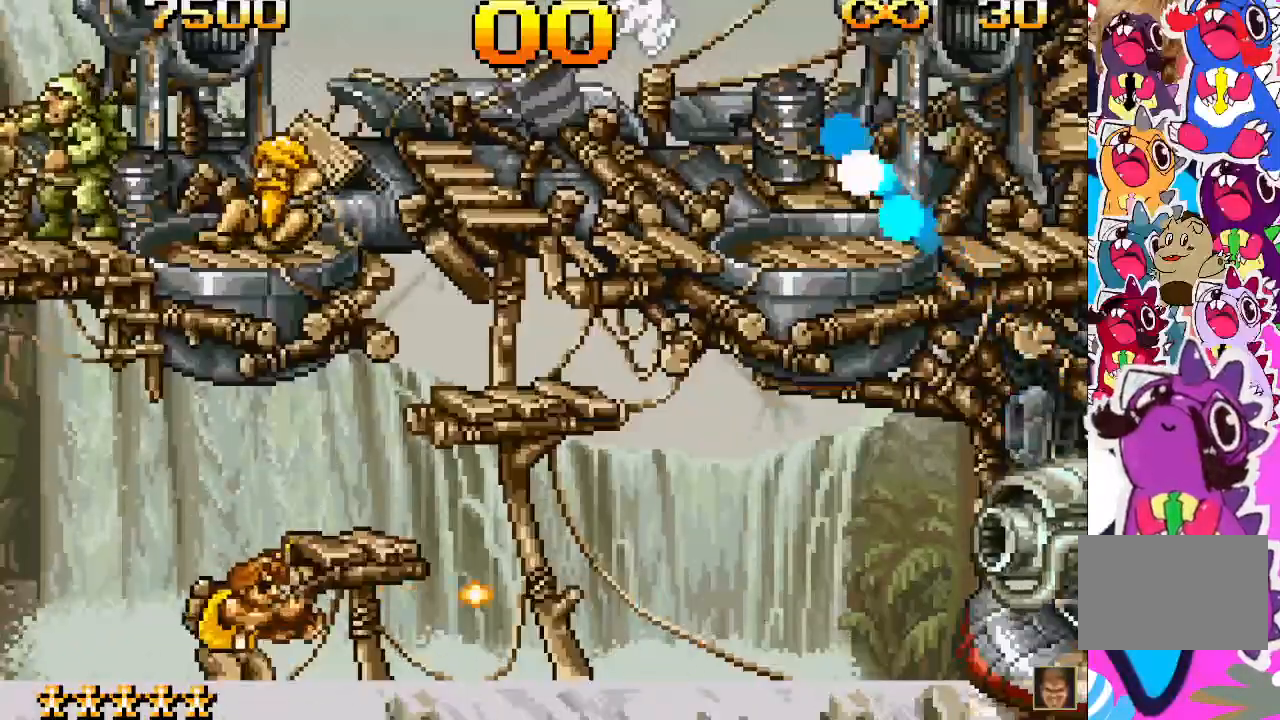
{"dt_ms": 500, "buttons": ["SQUARE"], "events": [[33, "SQUARE", "down"], [100, "SQUARE", "up"], [150, "SQUARE", "down"], [400, "SQUARE", "up"], [450, "SQUARE", "down"]]}
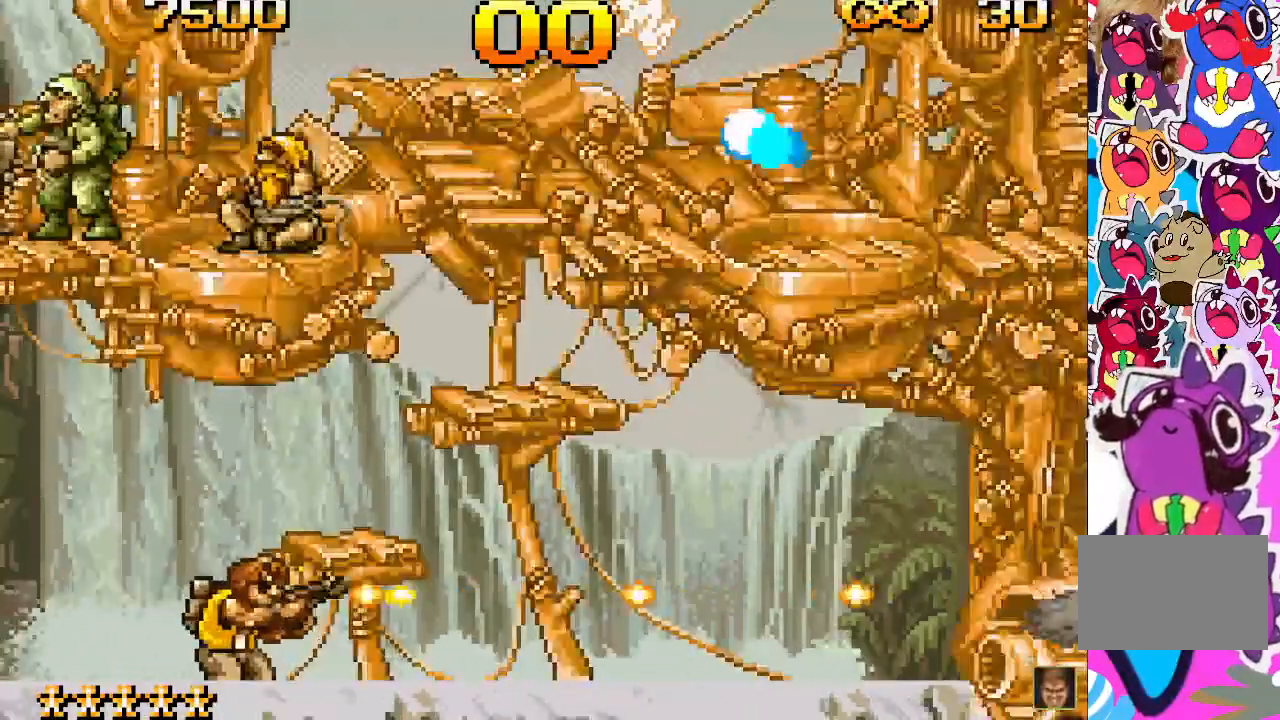
{"dt_ms": 500, "buttons": ["SQUARE", "L2"], "events": [[17, "SQUARE", "up"], [83, "SQUARE", "down"], [167, "SQUARE", "up"], [233, "SQUARE", "down"], [283, "SQUARE", "up"], [350, "SQUARE", "down"], [450, "SQUARE", "up"], [467, "L2", "down"], [500, "SQUARE", "down"]]}
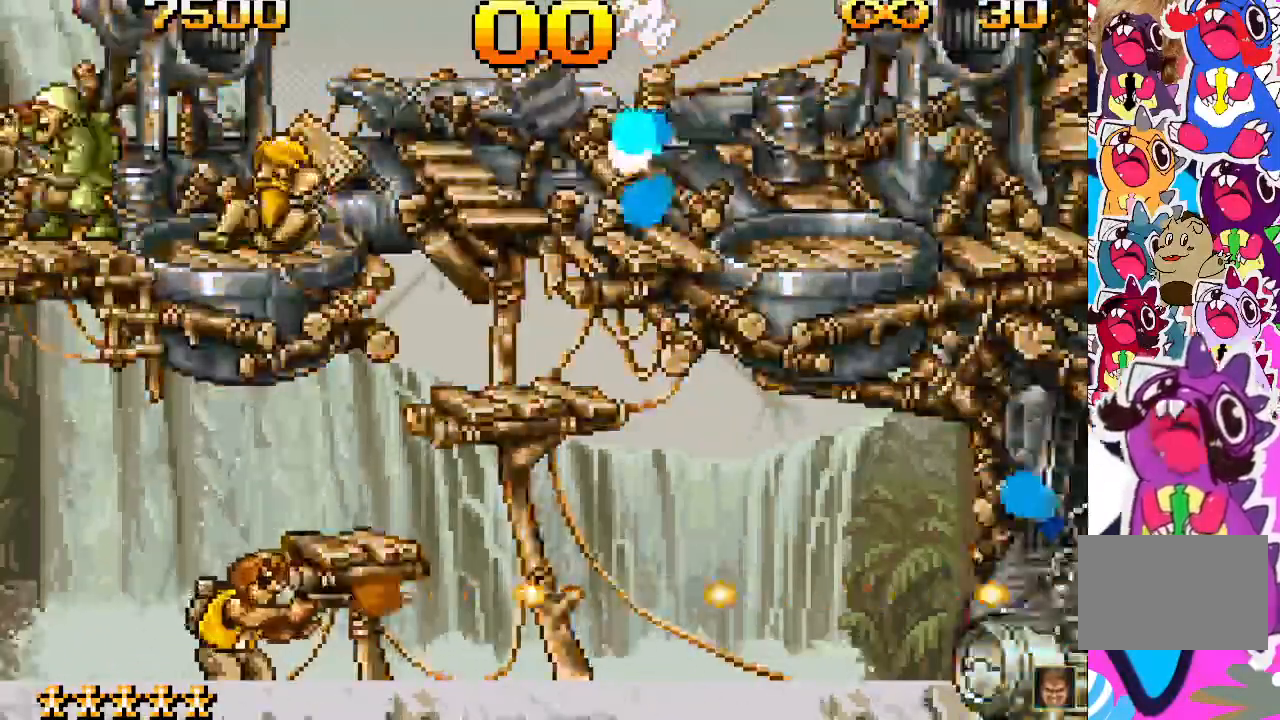
{"dt_ms": 500, "buttons": [], "events": [[50, "SQUARE", "up"], [100, "L2", "up"], [150, "SQUARE", "down"], [233, "SQUARE", "up"], [300, "SQUARE", "down"], [383, "SQUARE", "up"], [433, "SQUARE", "down"], [500, "SQUARE", "up"]]}
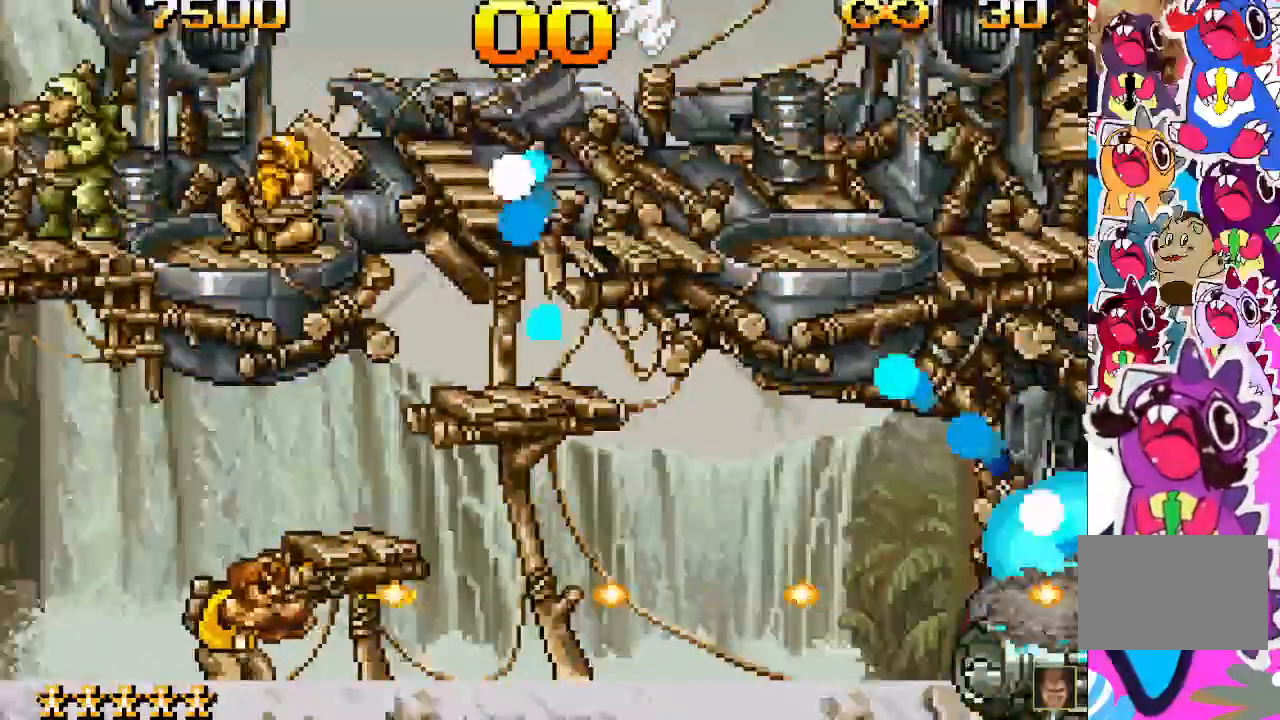
{"dt_ms": 500, "buttons": ["SQUARE", "DPAD_LEFT"], "events": [[83, "SQUARE", "down"], [167, "SQUARE", "up"], [333, "SQUARE", "down"], [500, "DPAD_LEFT", "down"]]}
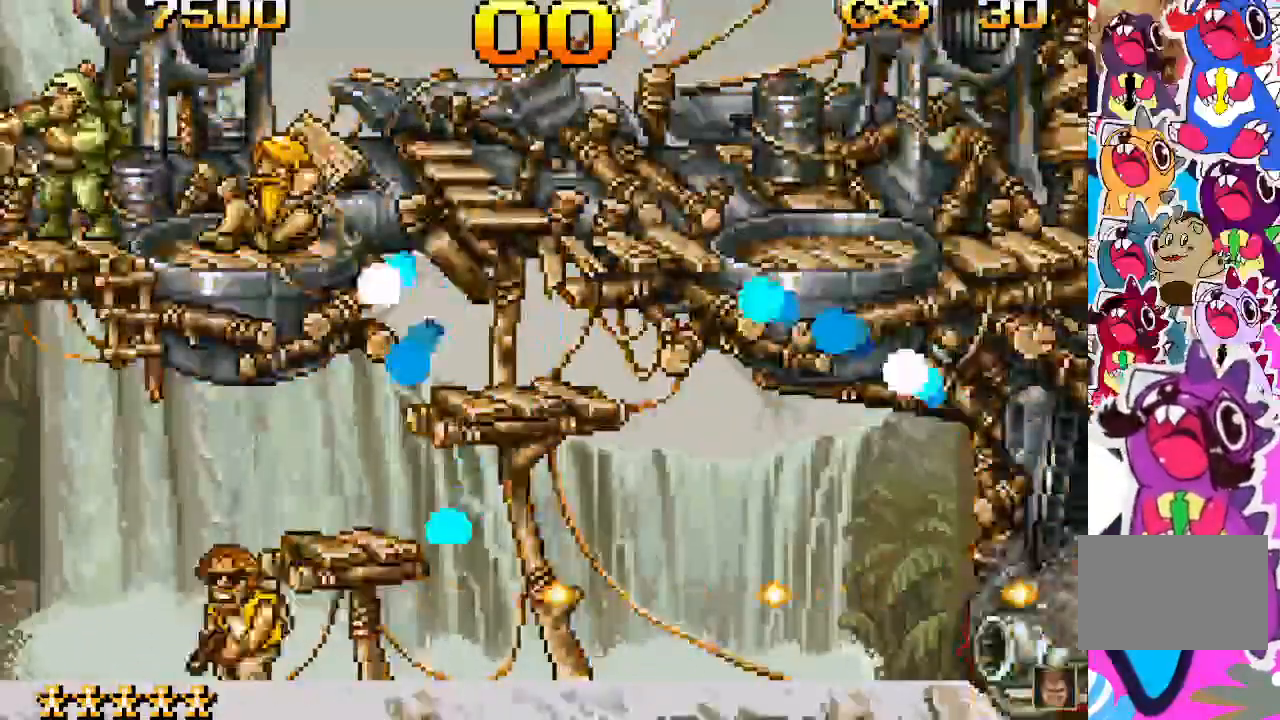
{"dt_ms": 500, "buttons": ["CROSS", "DPAD_LEFT"], "events": [[33, "SQUARE", "up"], [467, "CROSS", "down"]]}
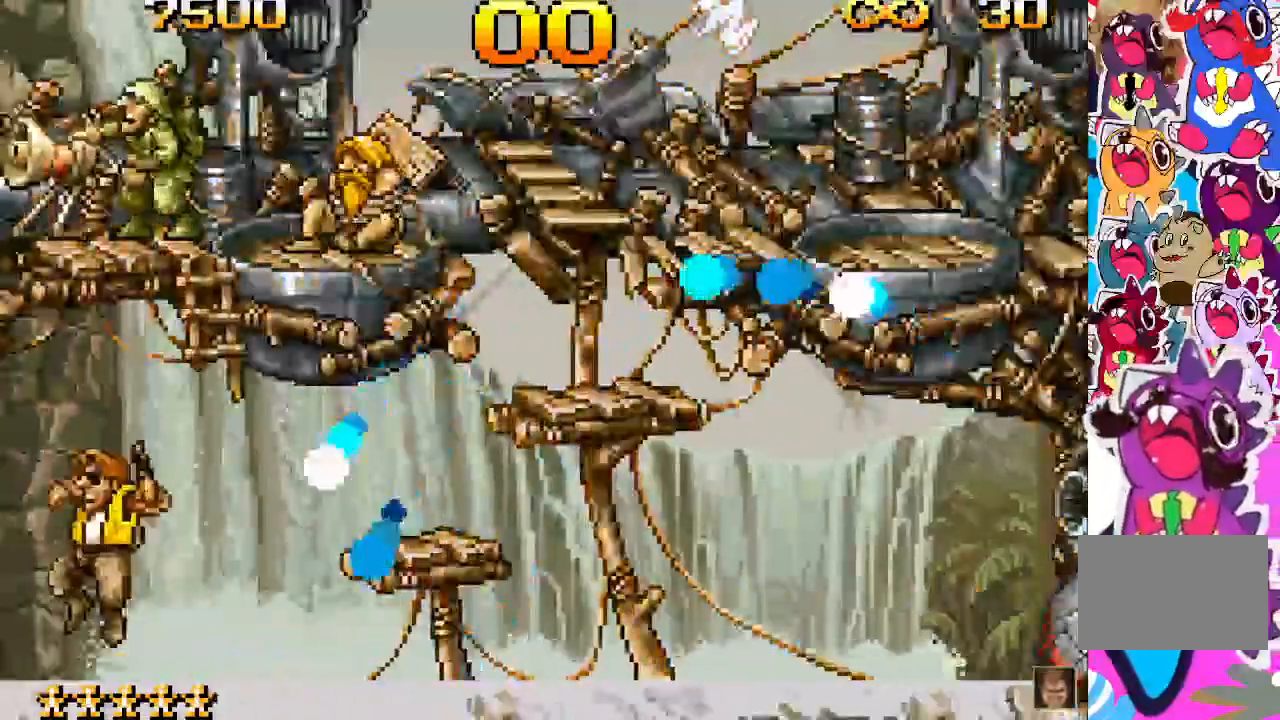
{"dt_ms": 500, "buttons": ["DPAD_RIGHT"], "events": [[83, "L2", "down"], [117, "DPAD_LEFT", "up"], [150, "CROSS", "up"], [183, "L2", "up"], [300, "DPAD_RIGHT", "down"]]}
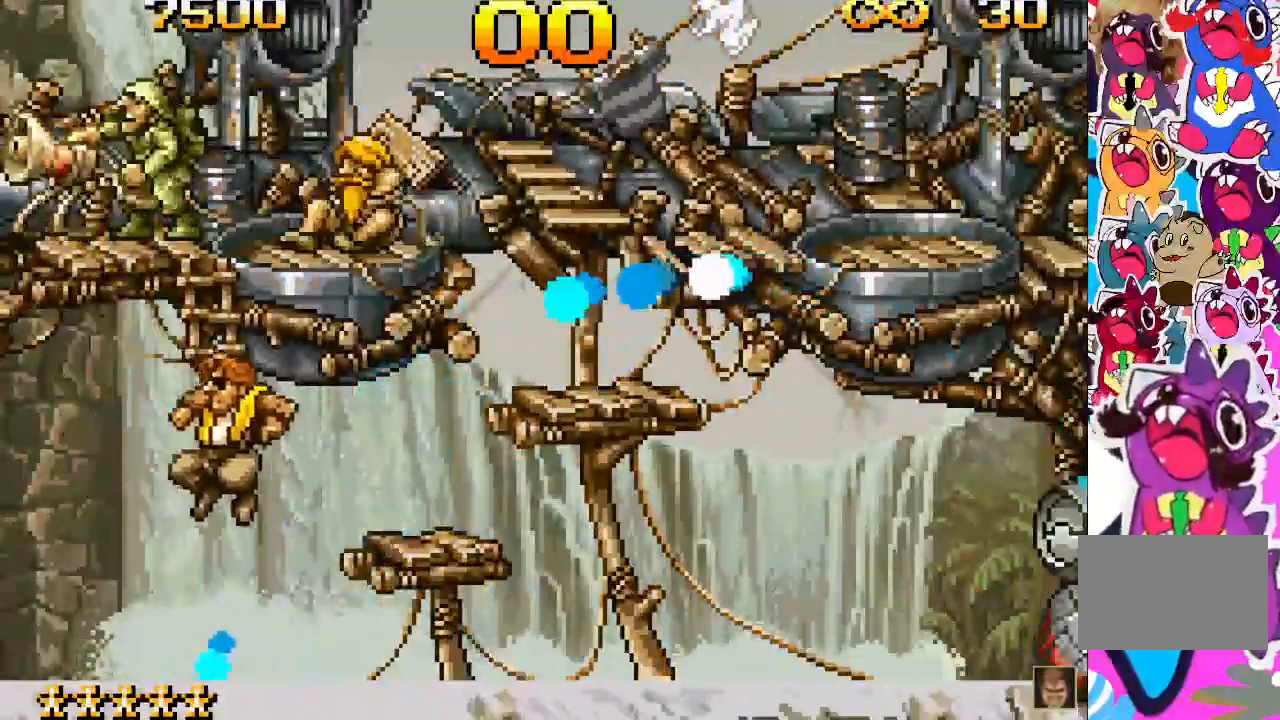
{"dt_ms": 500, "buttons": ["SQUARE", "DPAD_RIGHT"], "events": [[83, "SQUARE", "down"], [200, "SQUARE", "up"], [283, "SQUARE", "down"], [300, "SQUARE", "up"], [450, "SQUARE", "down"]]}
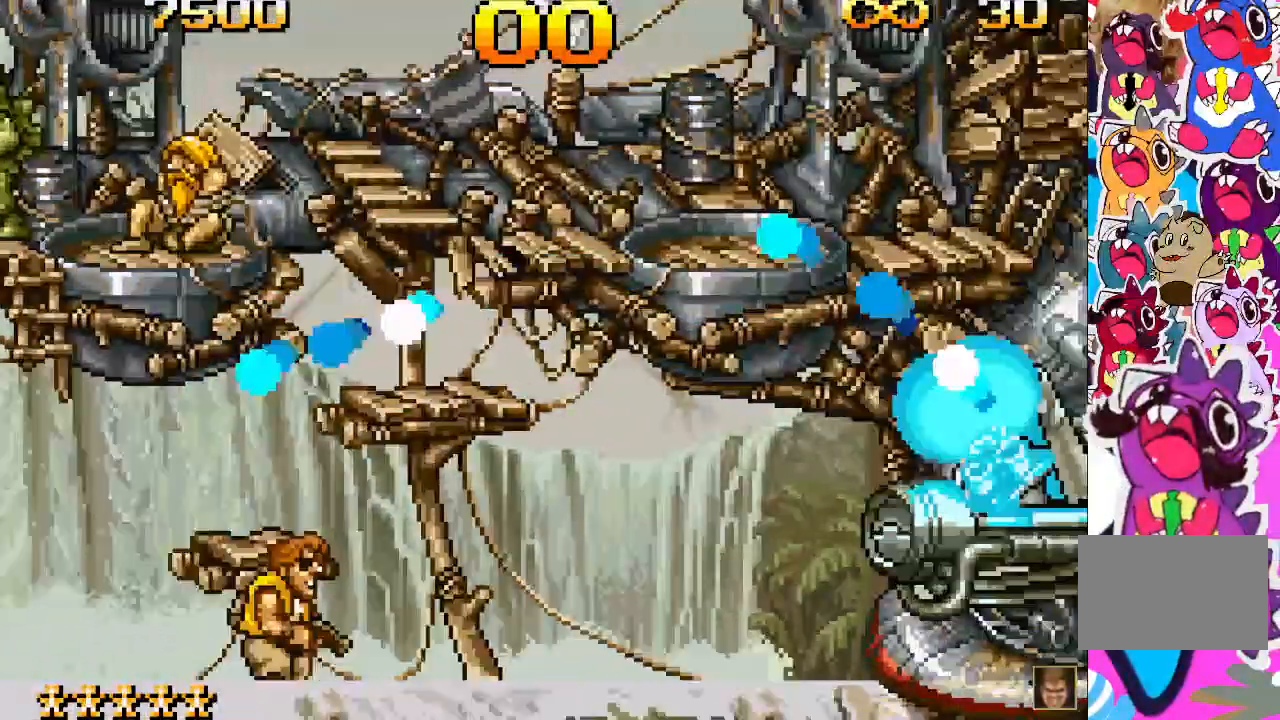
{"dt_ms": 500, "buttons": []}
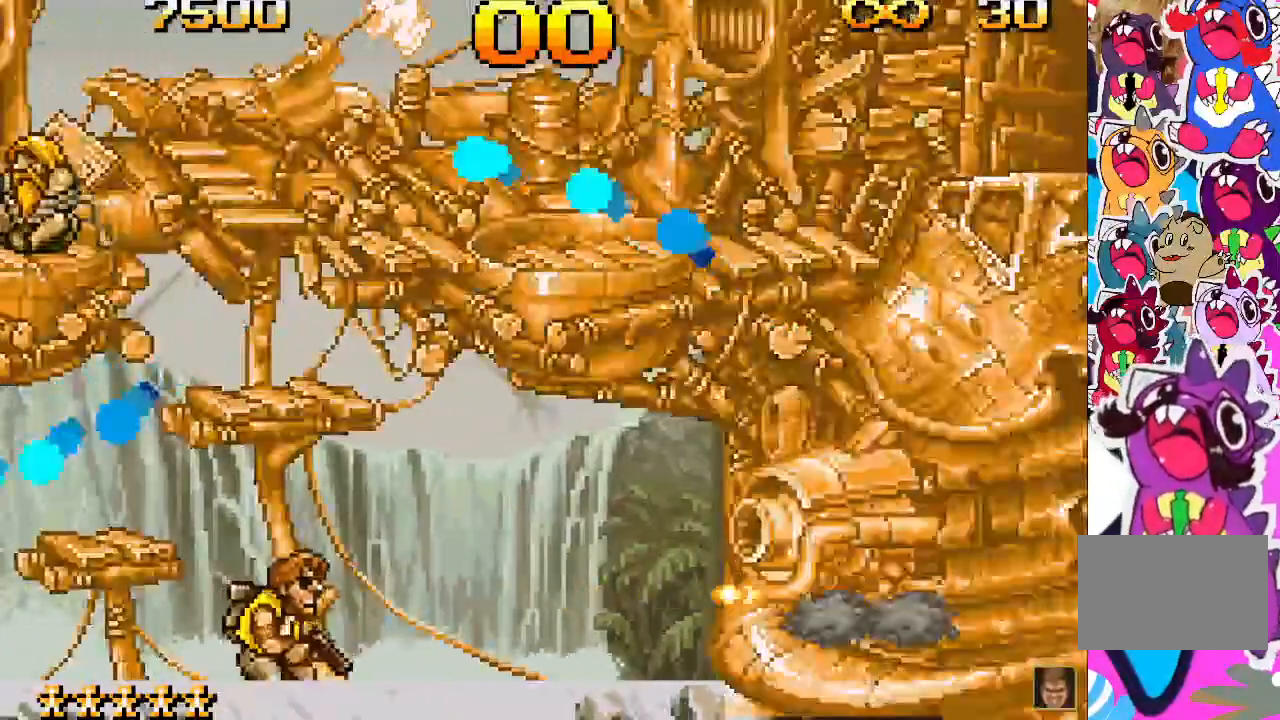
{"dt_ms": 500, "buttons": ["SQUARE"], "events": [[17, "SQUARE", "down"], [83, "SQUARE", "up"], [167, "SQUARE", "down"], [217, "SQUARE", "up"], [317, "SQUARE", "down"], [383, "SQUARE", "up"], [450, "SQUARE", "down"]]}
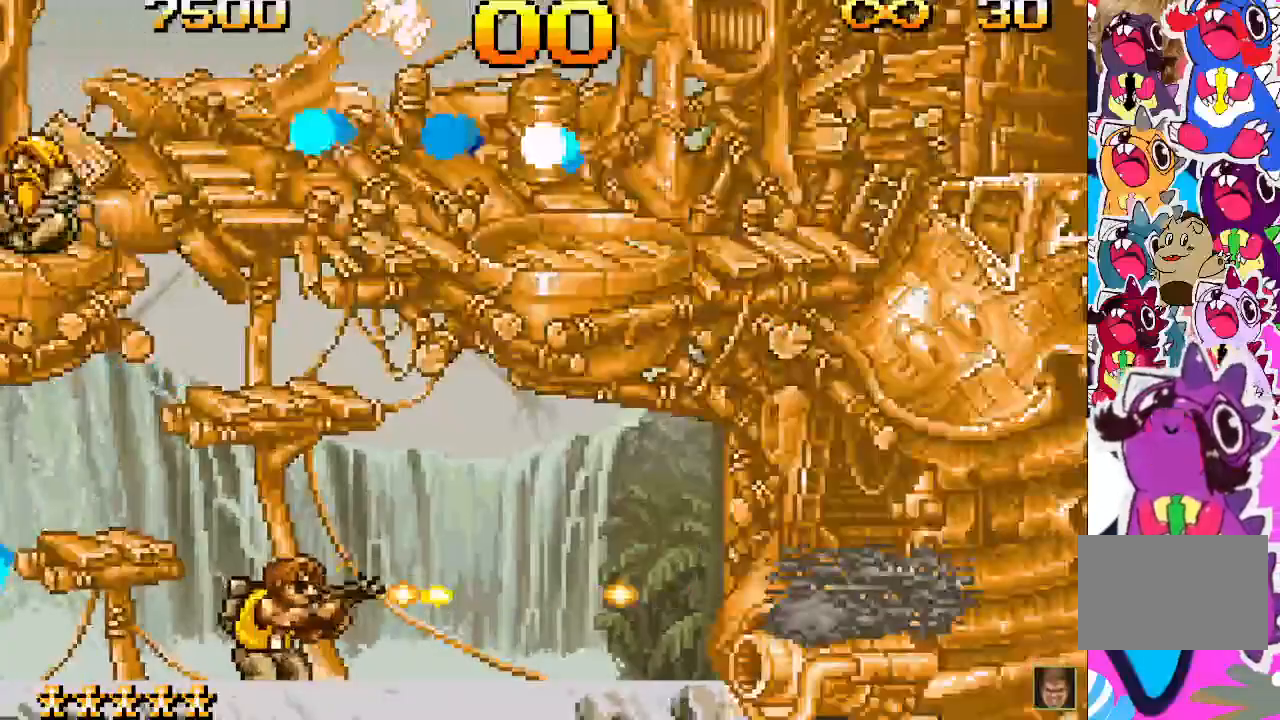
{"dt_ms": 500, "buttons": [], "events": [[17, "SQUARE", "up"], [100, "SQUARE", "down"], [117, "SQUARE", "up"], [217, "SQUARE", "down"], [250, "SQUARE", "up"], [350, "SQUARE", "down"], [383, "SQUARE", "up"], [483, "SQUARE", "down"], [500, "SQUARE", "up"]]}
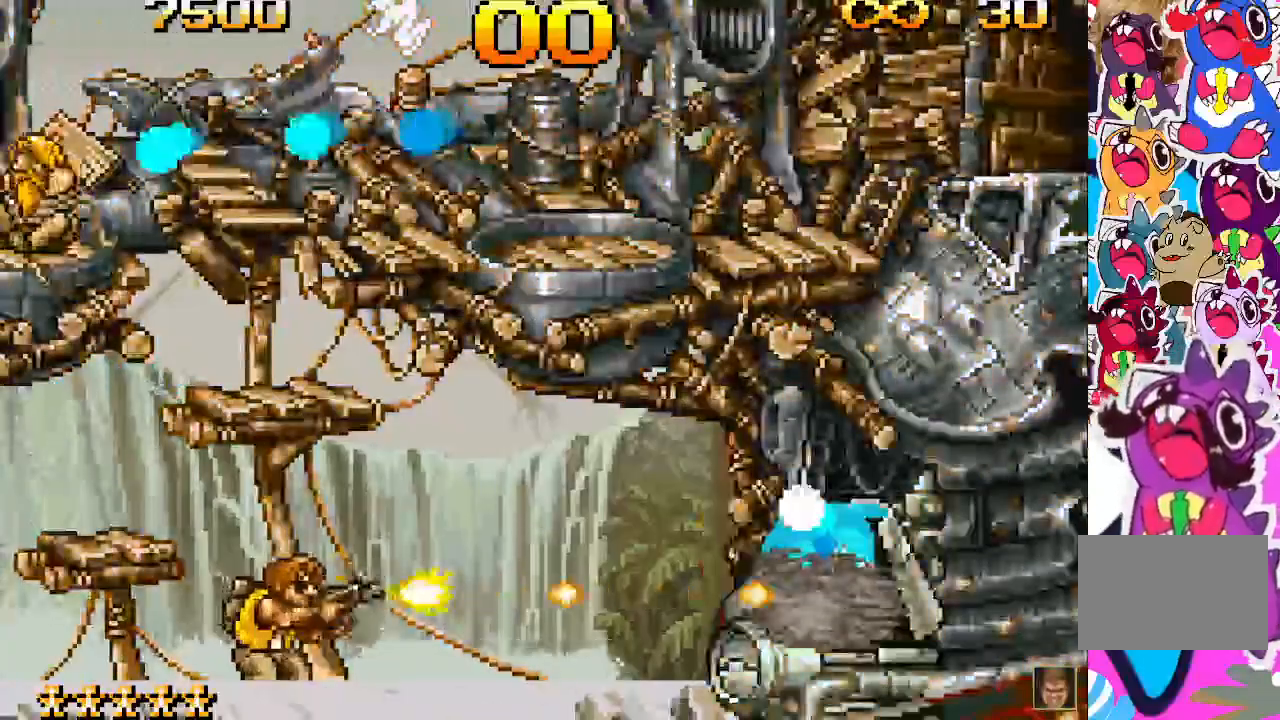
{"dt_ms": 500, "buttons": [], "events": [[83, "SQUARE", "down"], [233, "SQUARE", "up"], [317, "SQUARE", "down"], [367, "SQUARE", "up"], [417, "SQUARE", "down"], [483, "SQUARE", "up"]]}
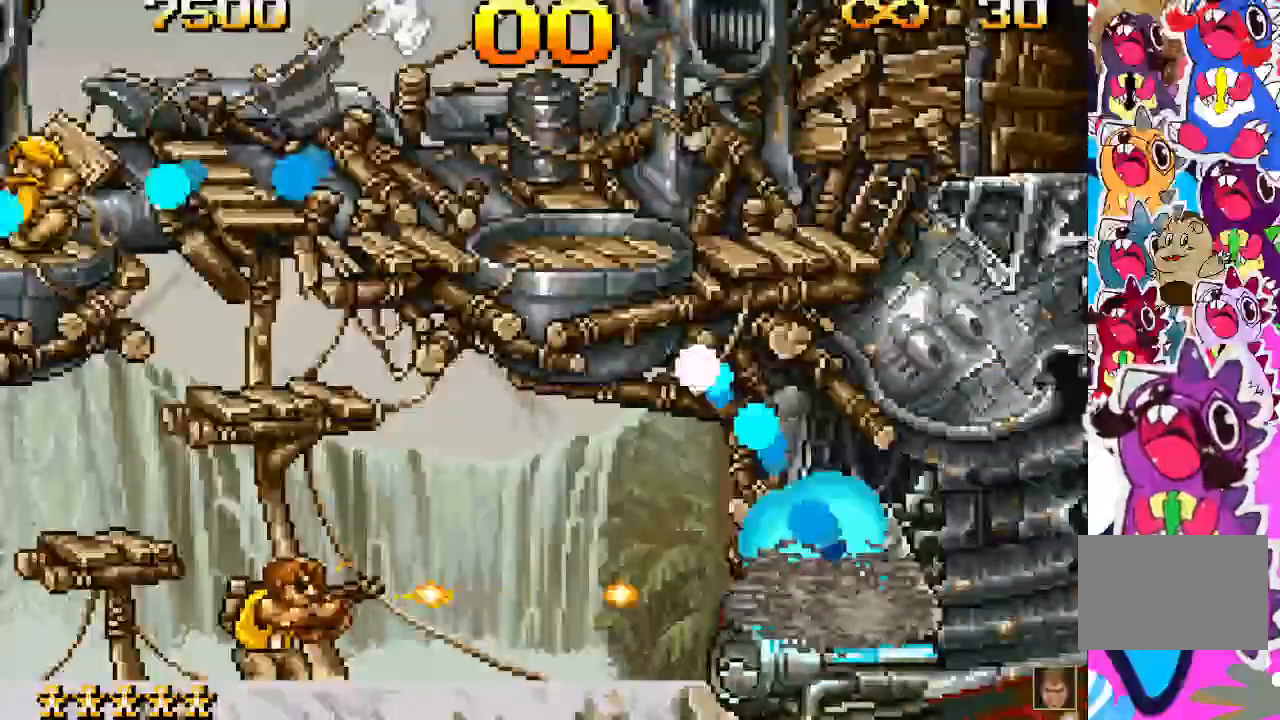
{"dt_ms": 1000, "buttons": []}
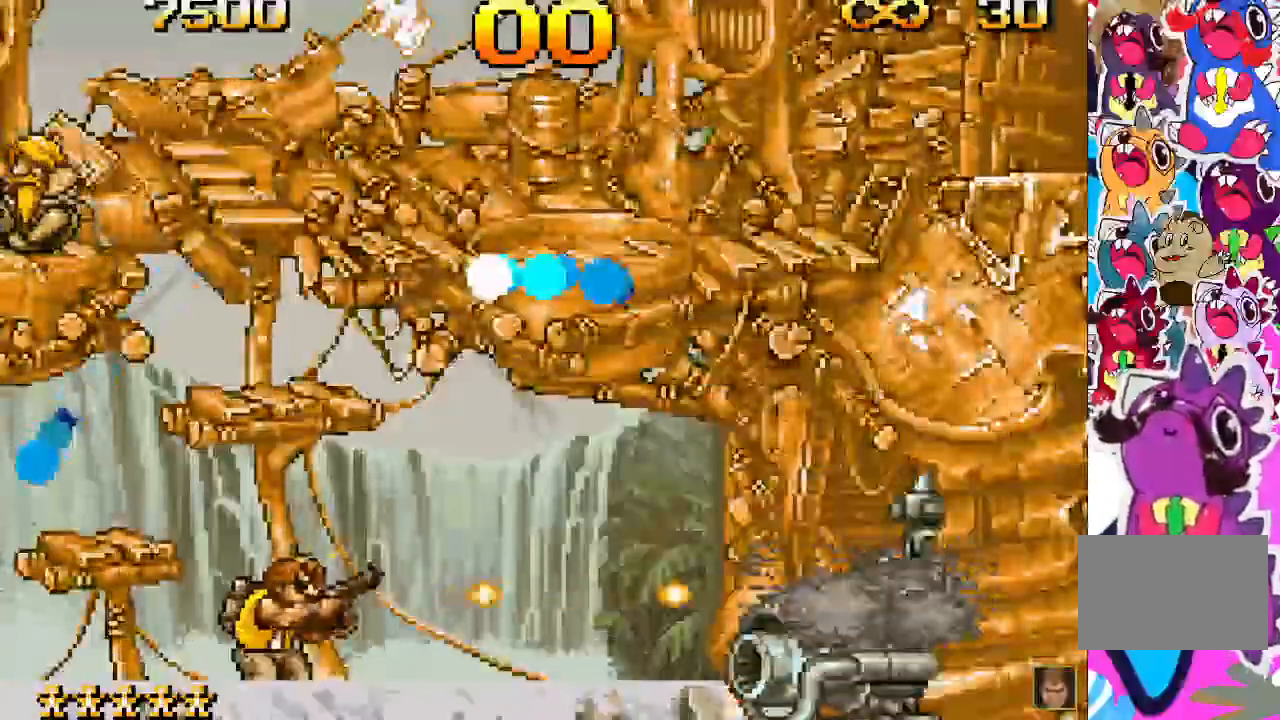
{"dt_ms": 1000, "buttons": ["DPAD_RIGHT"]}
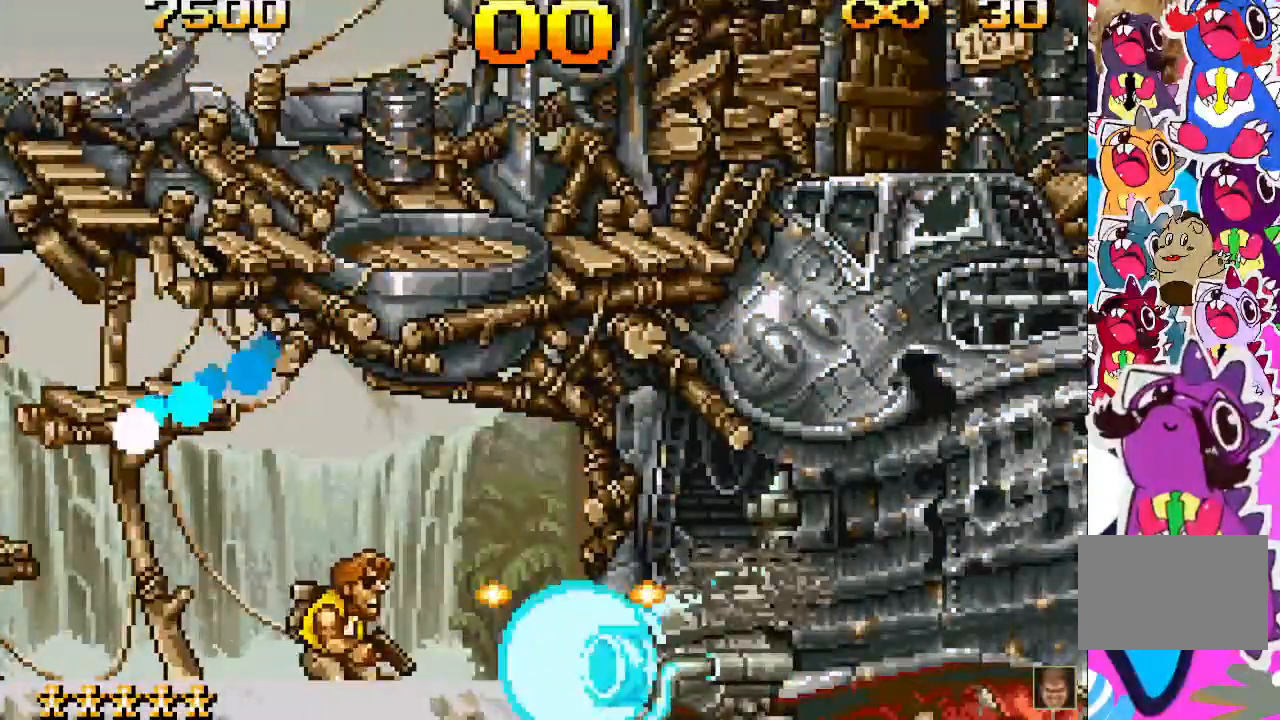
{"dt_ms": 500, "buttons": ["CROSS", "SQUARE", "DPAD_LEFT"]}
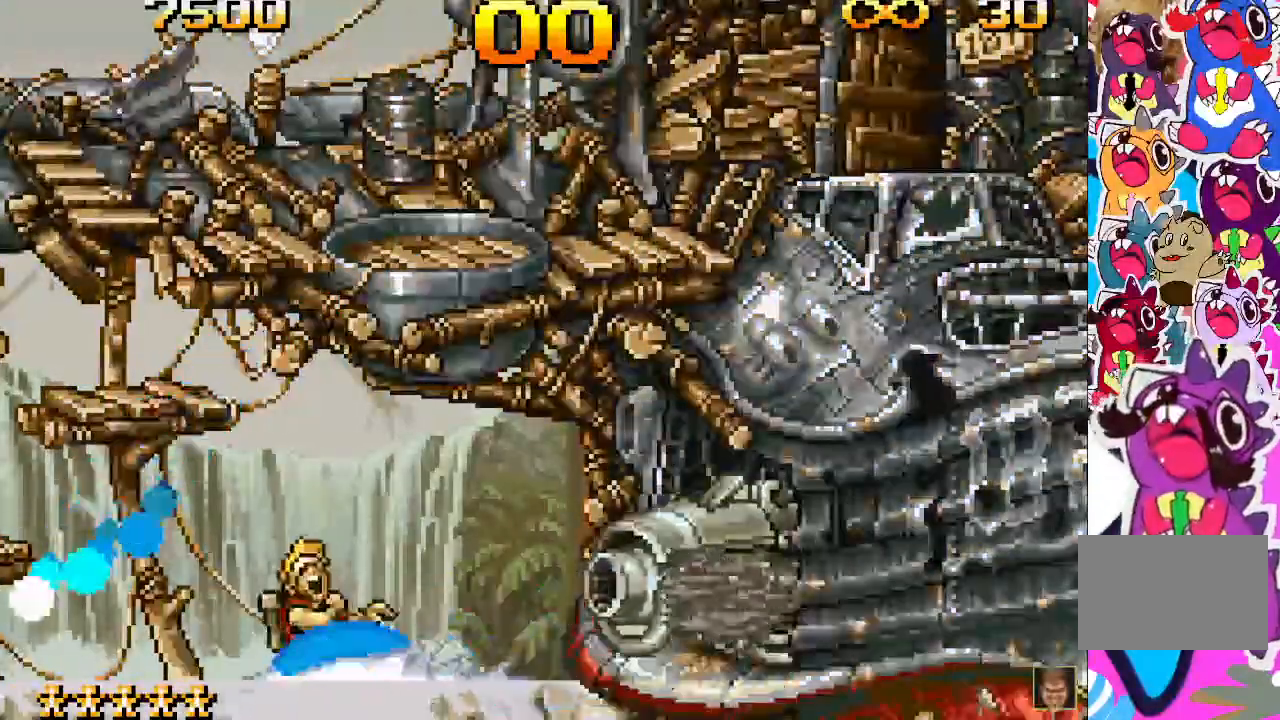
{"dt_ms": 500, "buttons": [], "events": [[67, "SQUARE", "up"], [150, "DPAD_LEFT", "up"], [183, "SQUARE", "down"], [200, "CROSS", "up"], [250, "SQUARE", "up"]]}
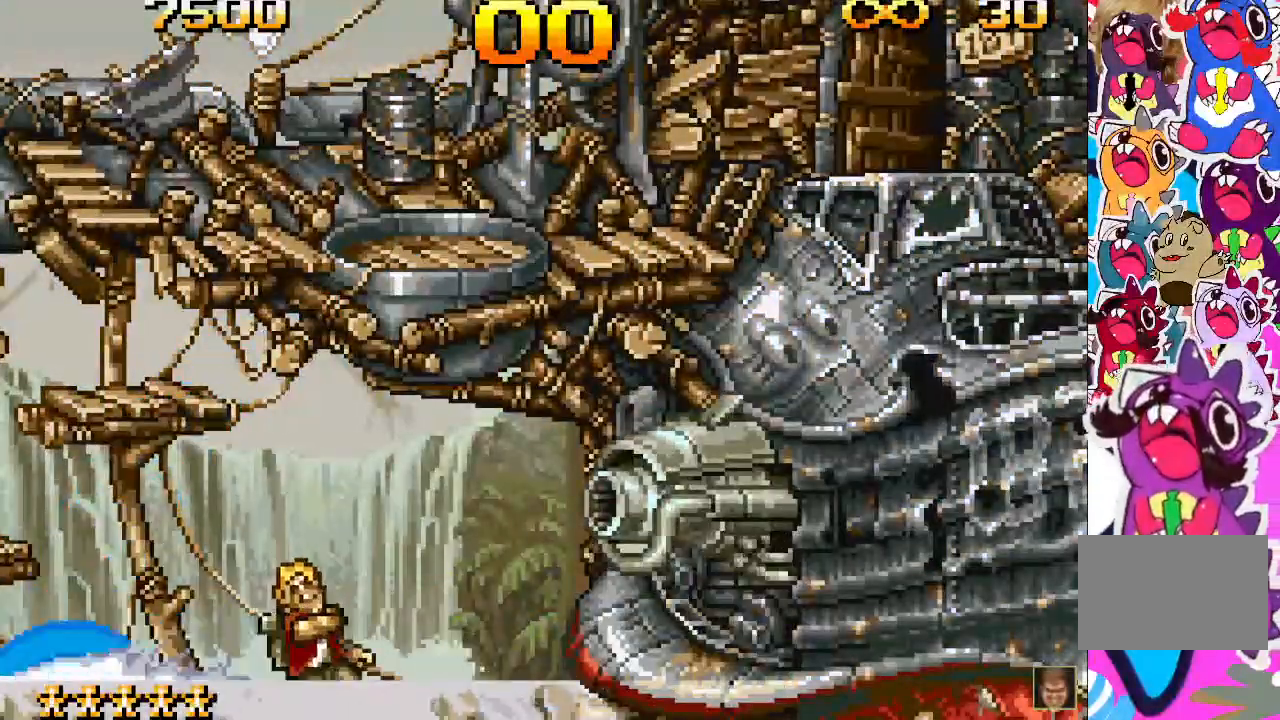
{"dt_ms": 500, "buttons": [], "events": []}
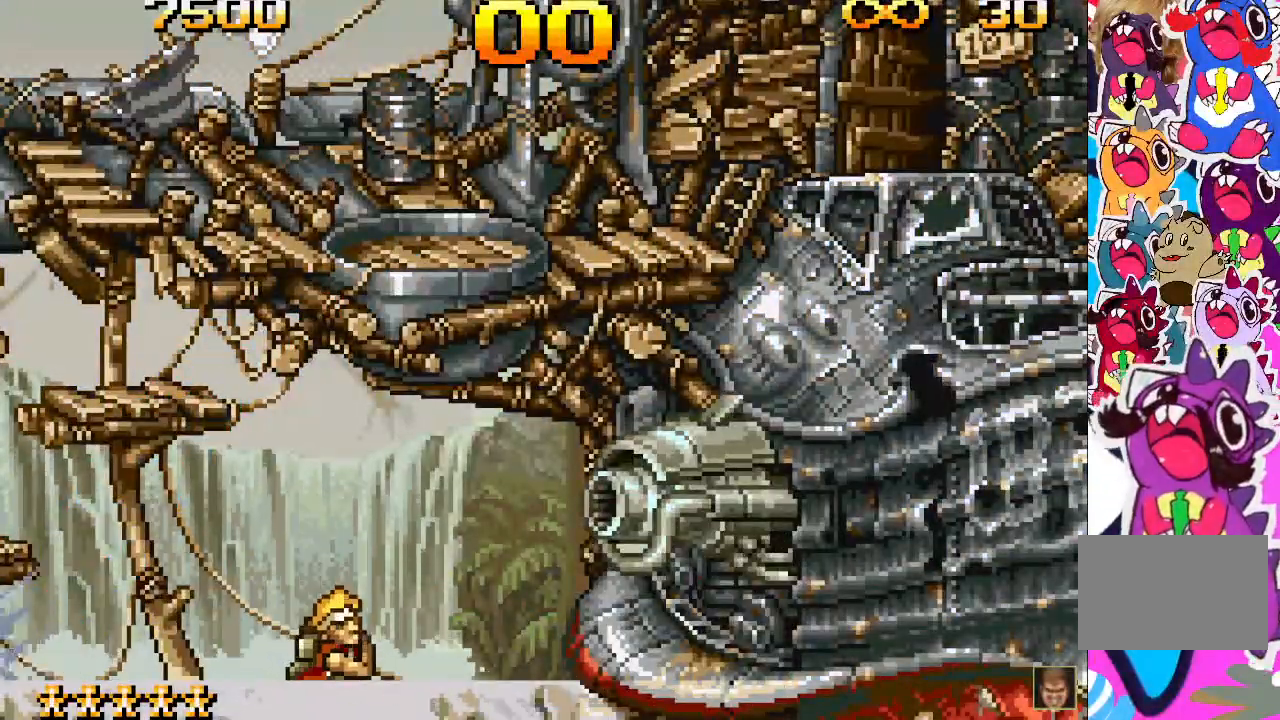
{"dt_ms": 500, "buttons": [], "events": []}
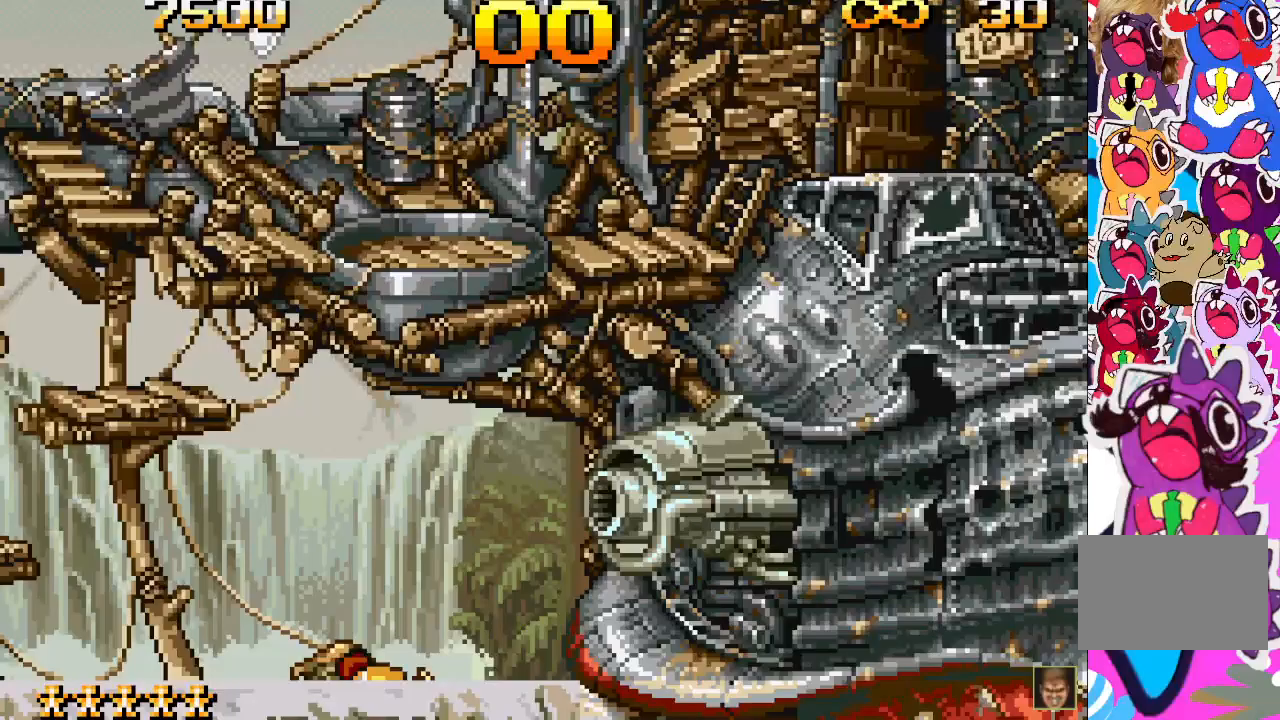
{"dt_ms": 500, "buttons": [], "events": []}
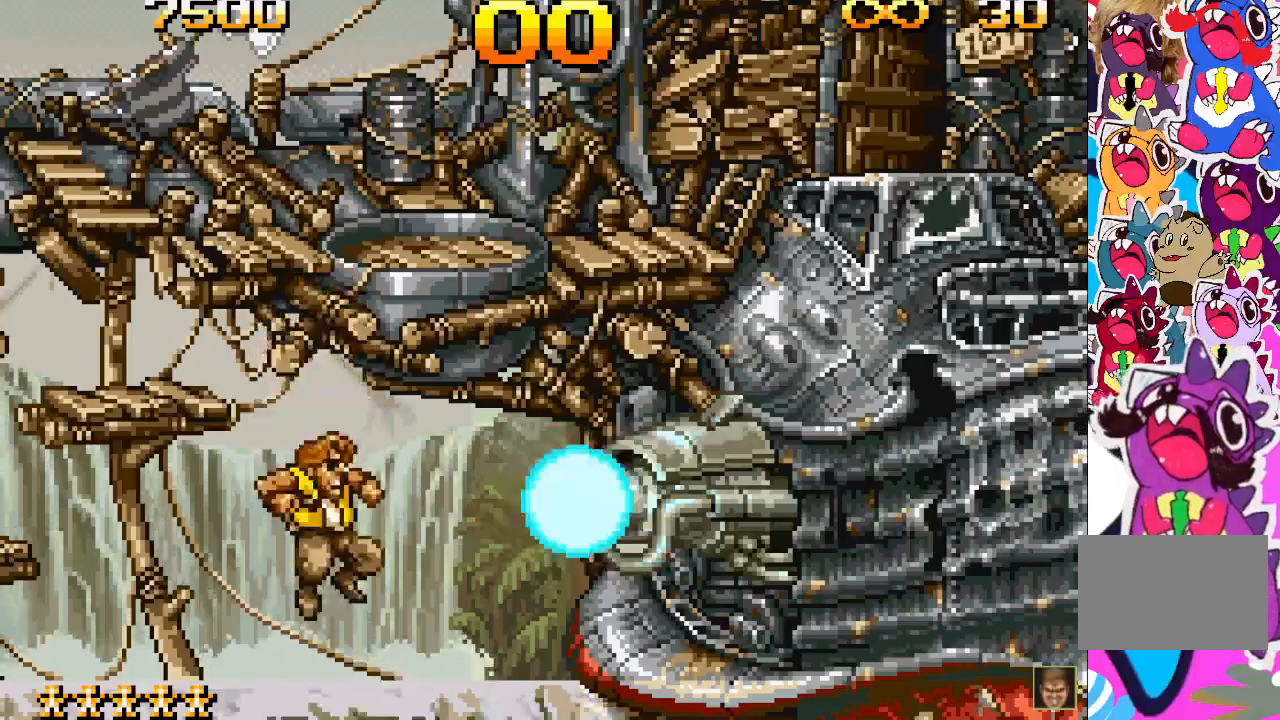
{"dt_ms": 500, "buttons": ["DPAD_LEFT"], "events": [[250, "DPAD_LEFT", "down"]]}